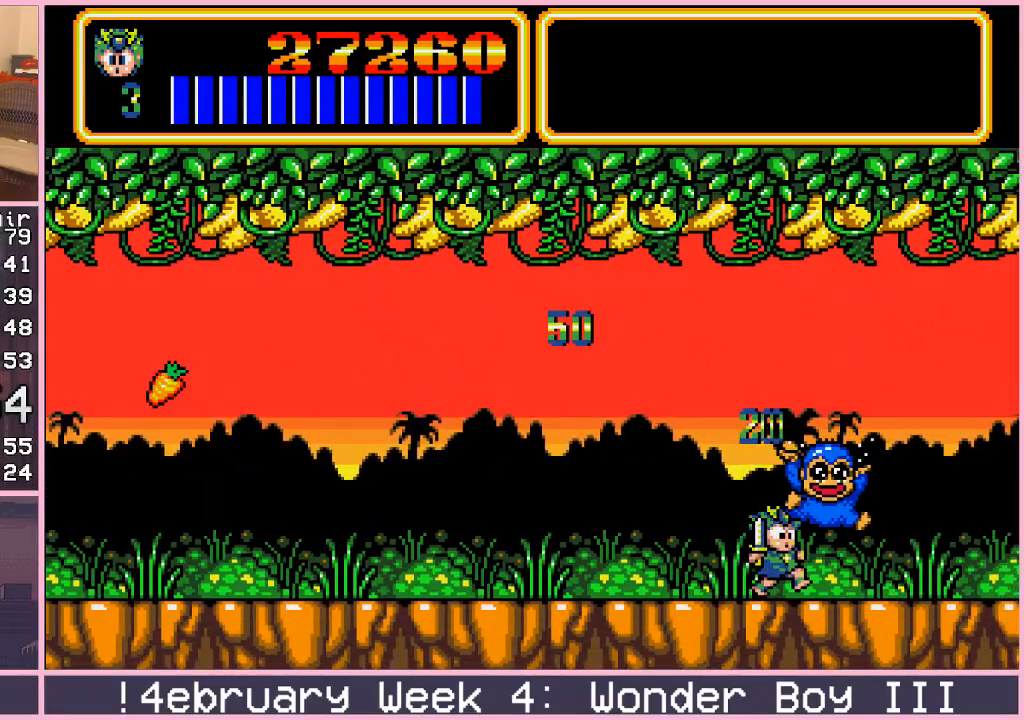
Gameplay with a controller (arcade stick); each line is a JSON object with the inputs held at the frame after it. "events" lists button and stick changes between this image and that frame as [ms after this image, input, new state], when the widget could be followed in between. Not read: L3 R3.
{"buttons": [], "left_stick": "right", "events": []}
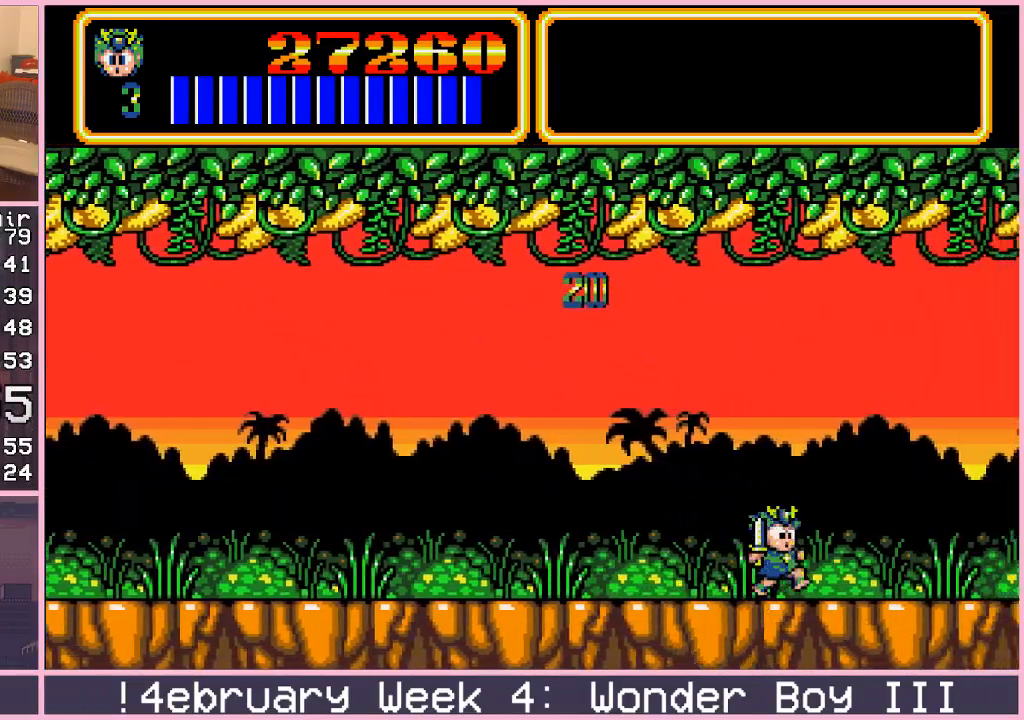
{"buttons": [], "left_stick": "right", "events": []}
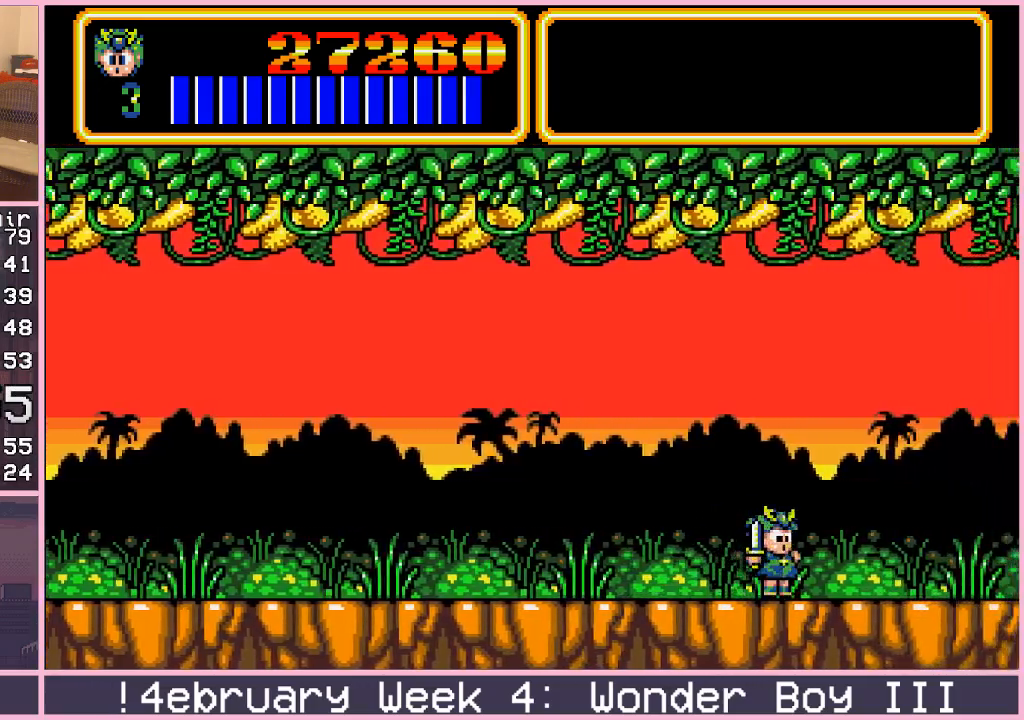
{"buttons": [], "left_stick": "right", "events": []}
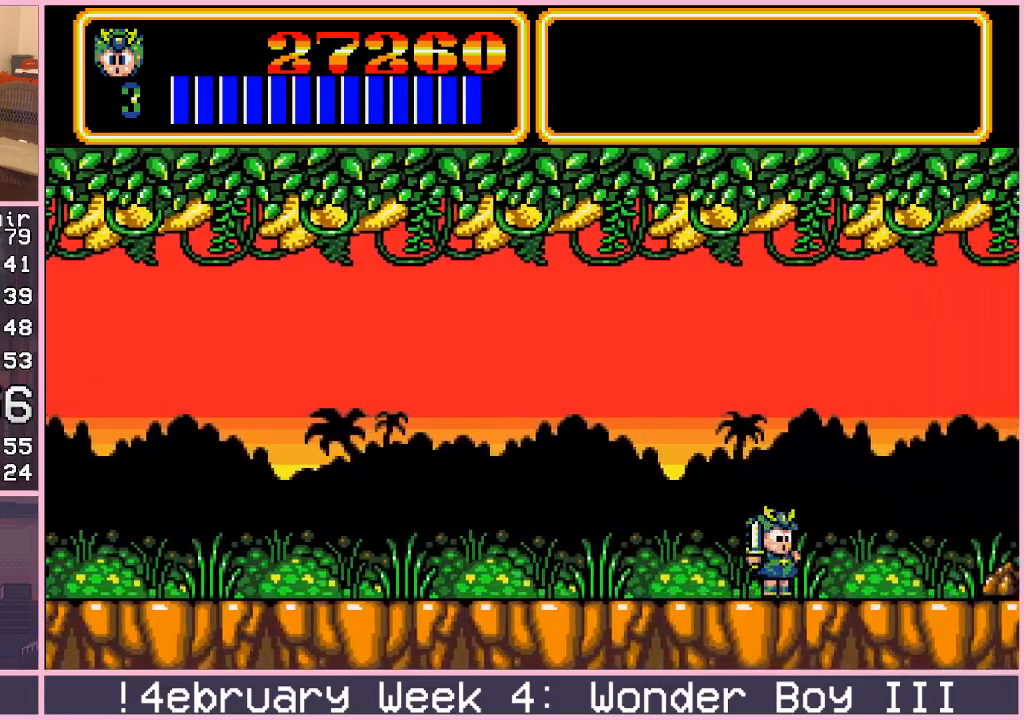
{"buttons": [], "left_stick": "right", "events": []}
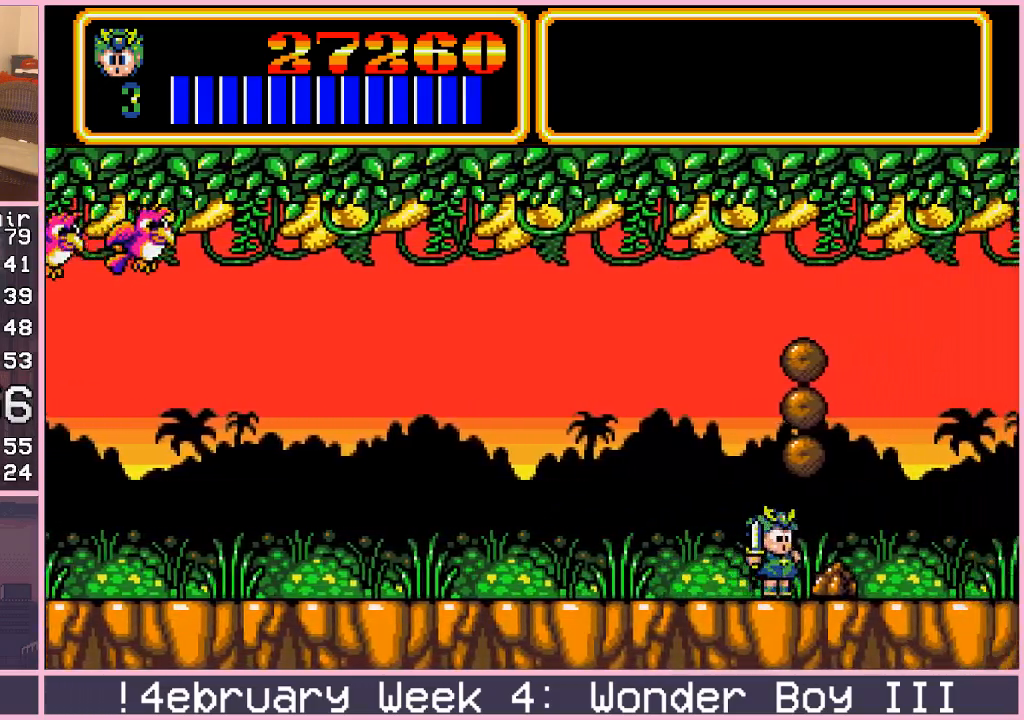
{"buttons": [], "left_stick": "right", "events": []}
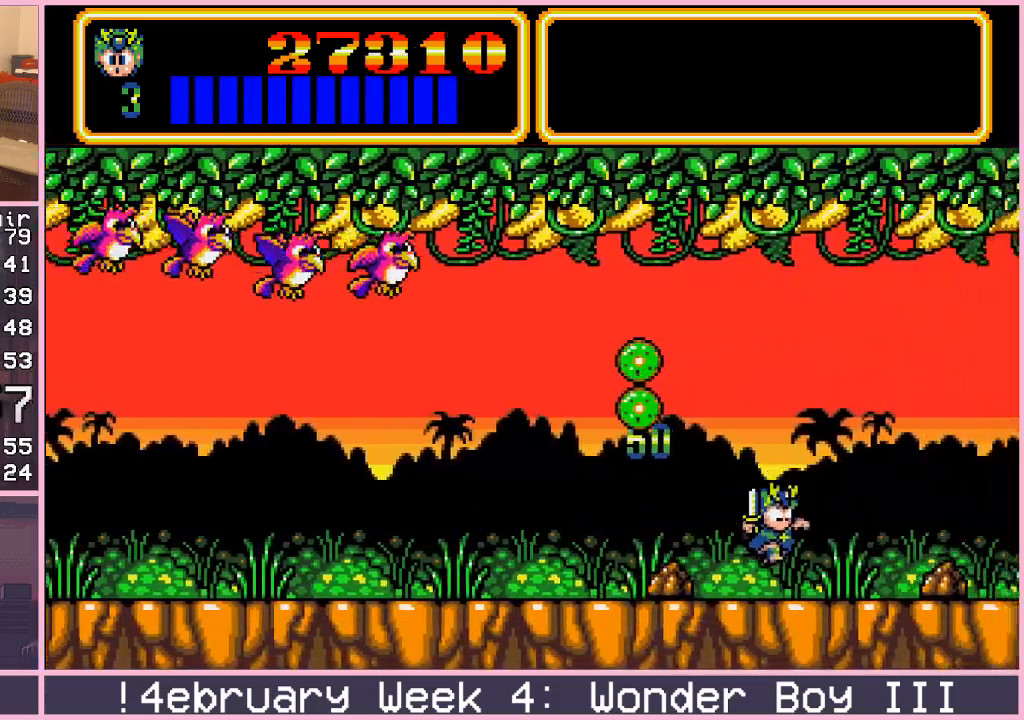
{"buttons": [], "left_stick": "right", "events": []}
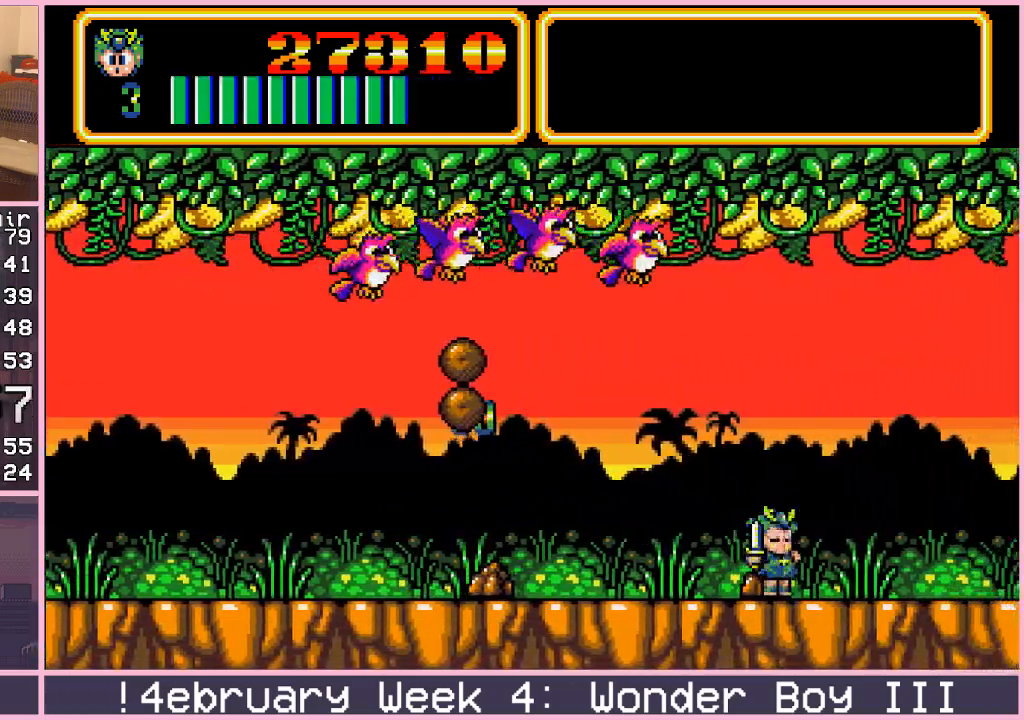
{"buttons": [], "left_stick": "right", "events": []}
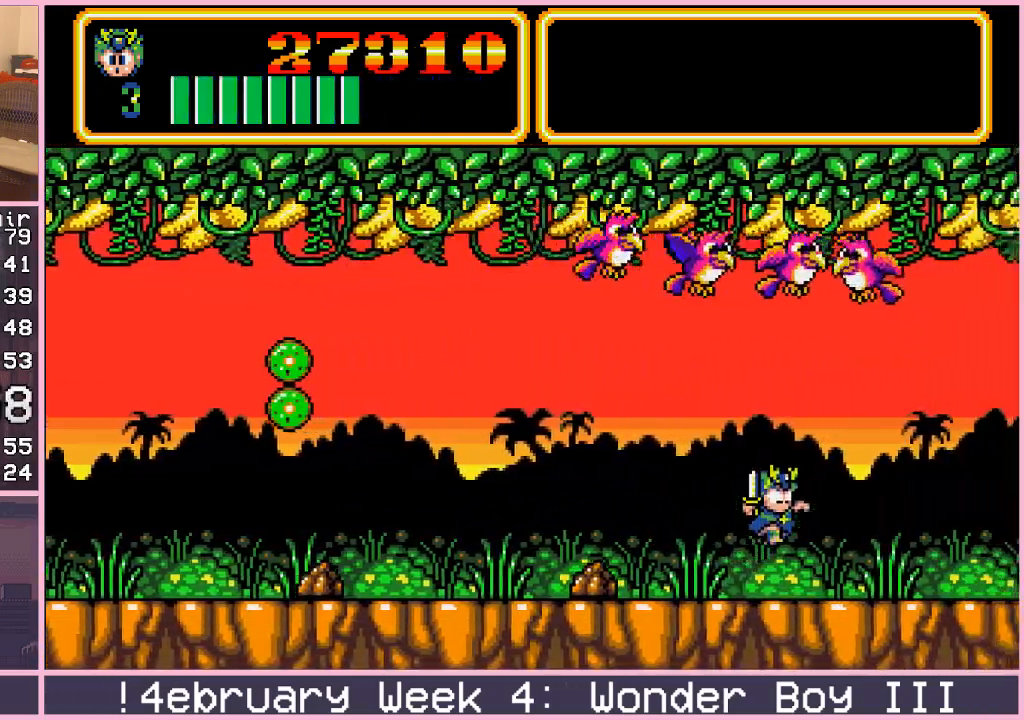
{"buttons": [], "left_stick": "right", "events": []}
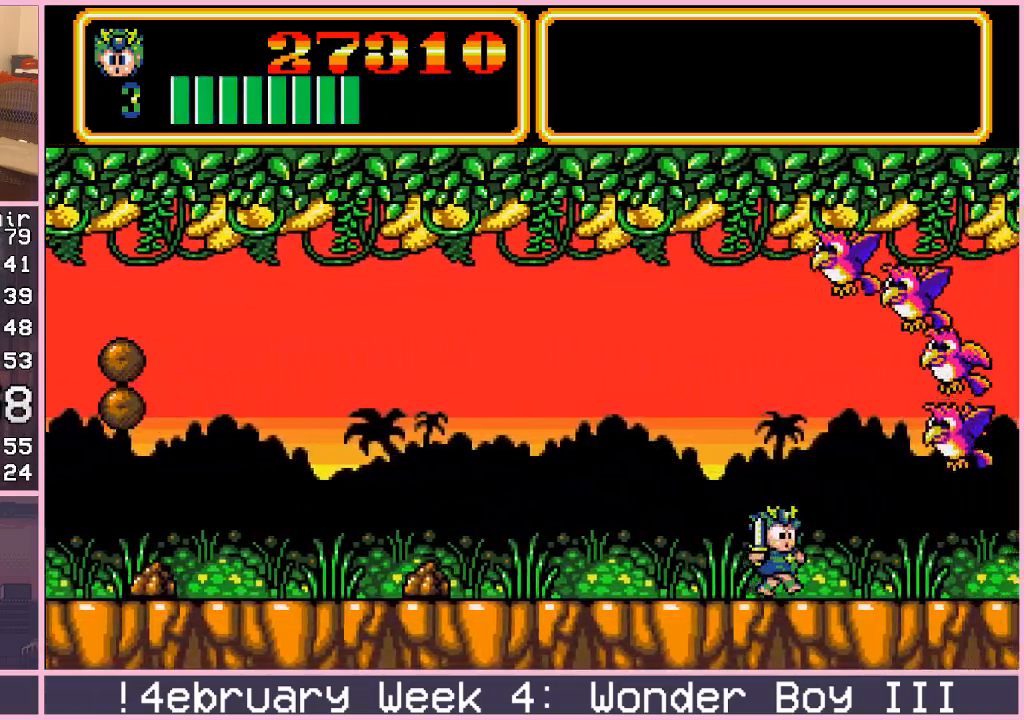
{"buttons": [], "left_stick": "right", "events": [[200, "CROSS", "down"], [250, "CROSS", "up"], [383, "CROSS", "down"], [450, "CROSS", "up"]]}
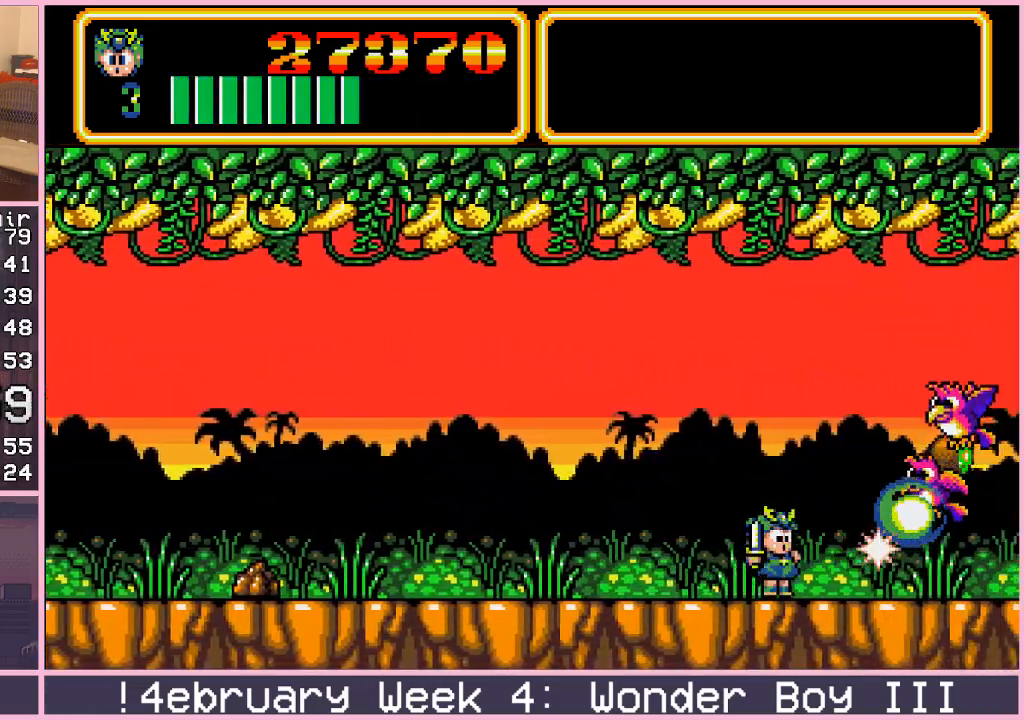
{"buttons": [], "left_stick": "right", "events": [[83, "CROSS", "down"], [150, "CROSS", "up"], [267, "CROSS", "down"], [333, "CROSS", "up"]]}
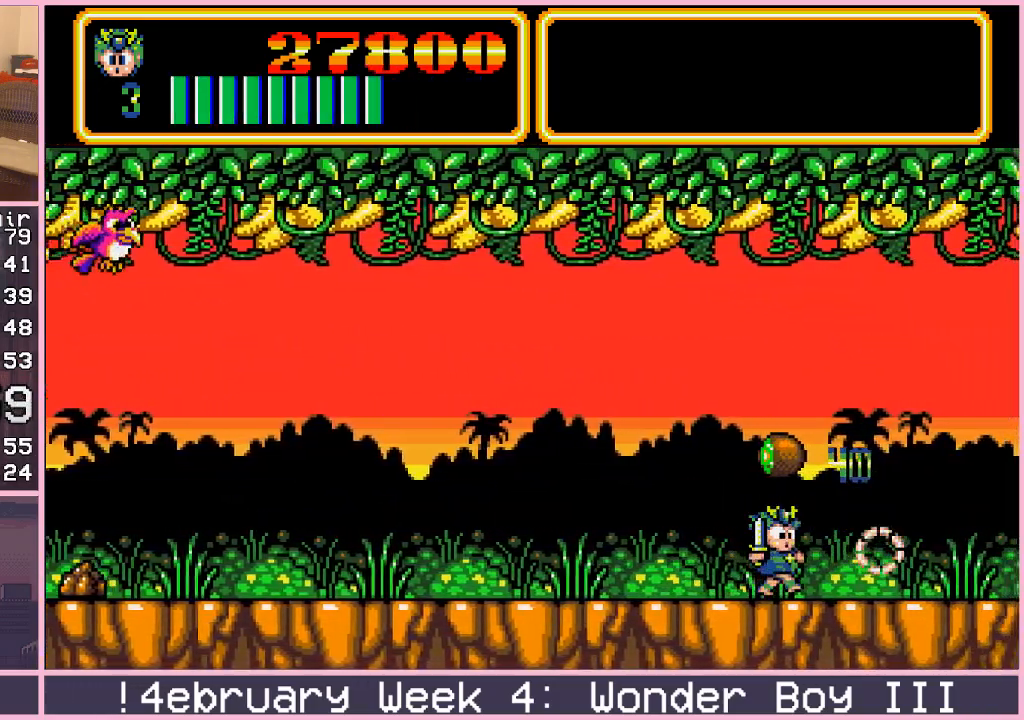
{"buttons": [], "left_stick": "right", "events": []}
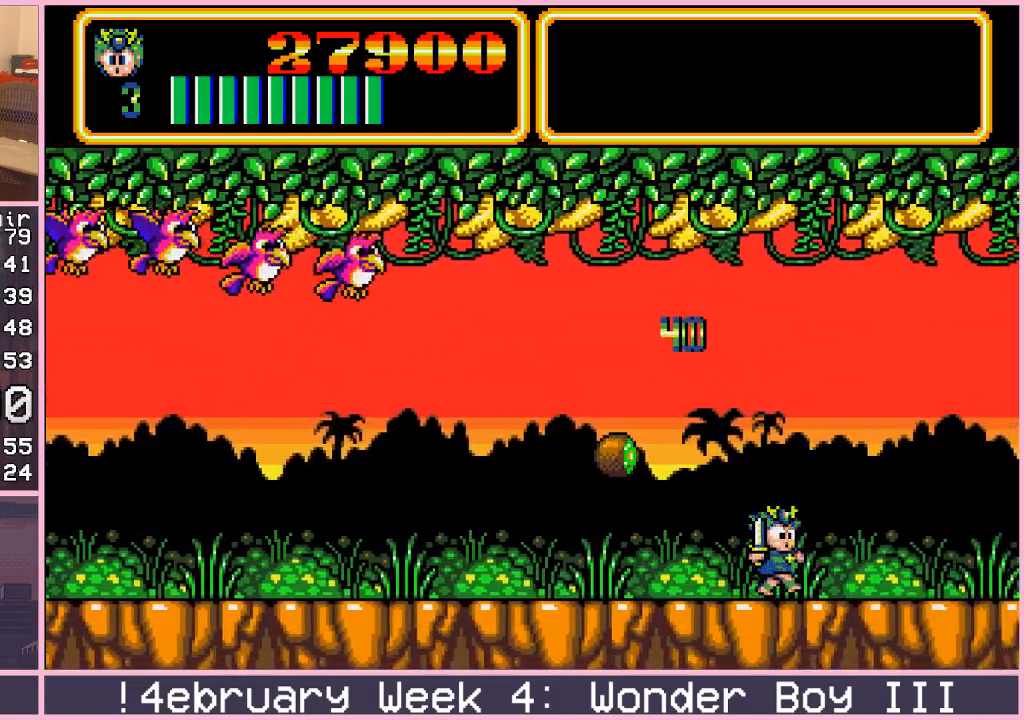
{"buttons": [], "left_stick": "right", "events": []}
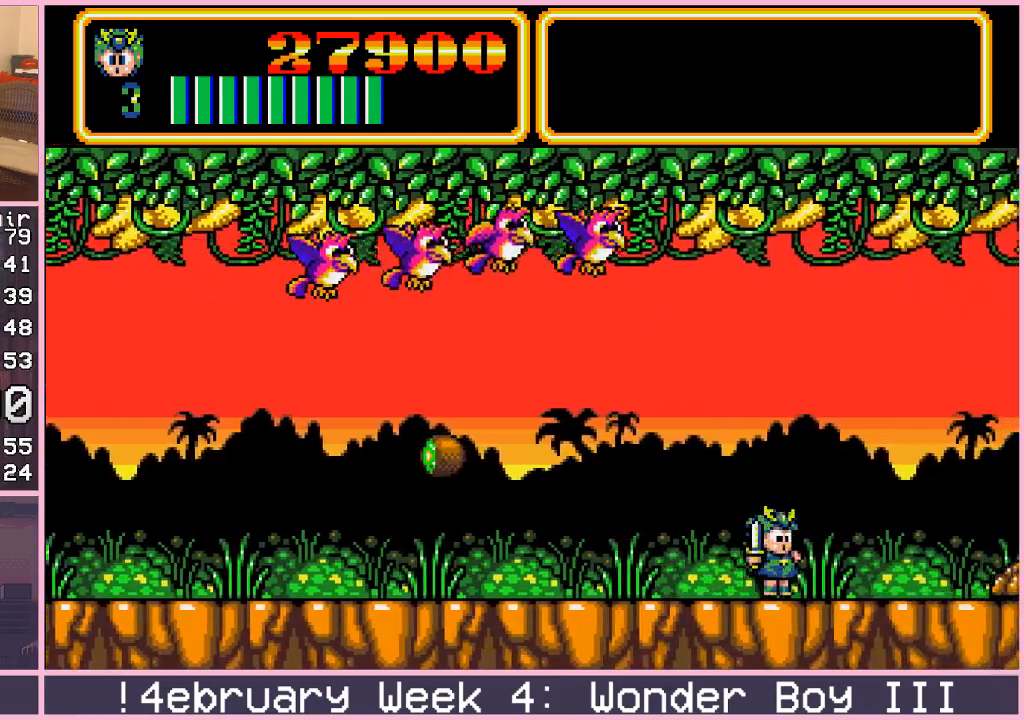
{"buttons": [], "left_stick": "right", "events": []}
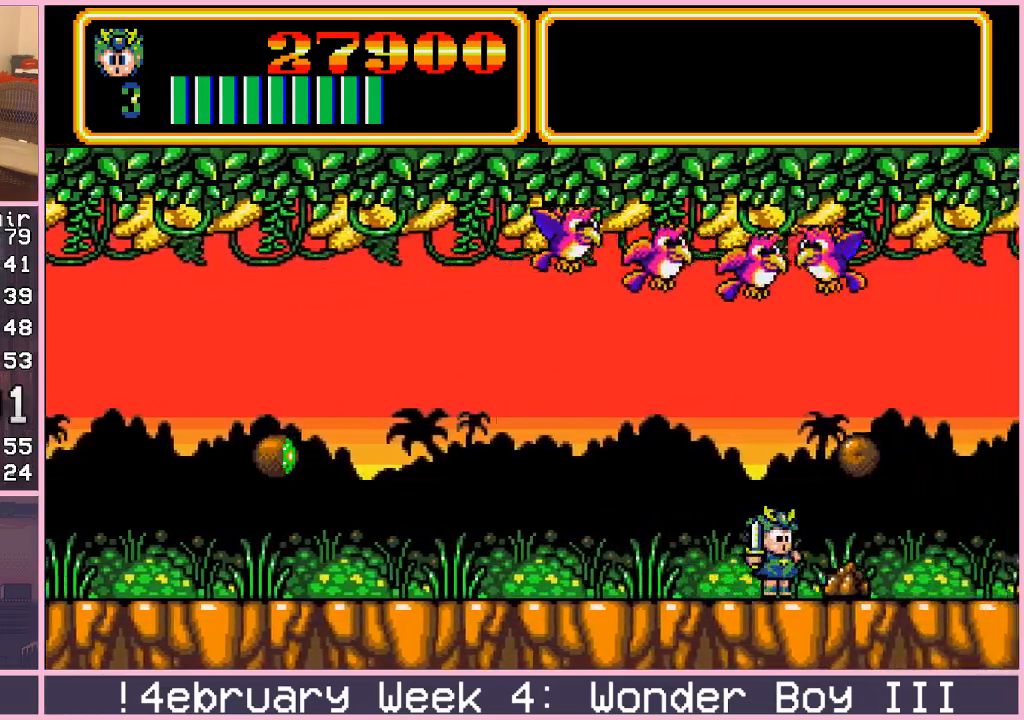
{"buttons": [], "left_stick": "right", "events": []}
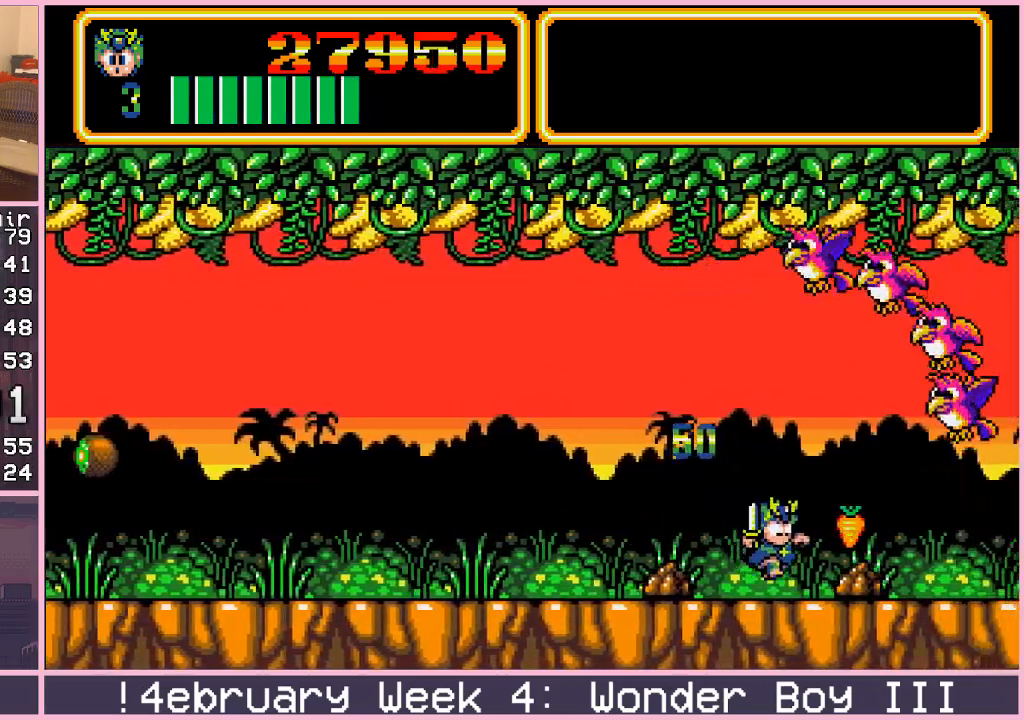
{"buttons": [], "left_stick": "right", "events": [[450, "CROSS", "down"], [500, "CROSS", "up"]]}
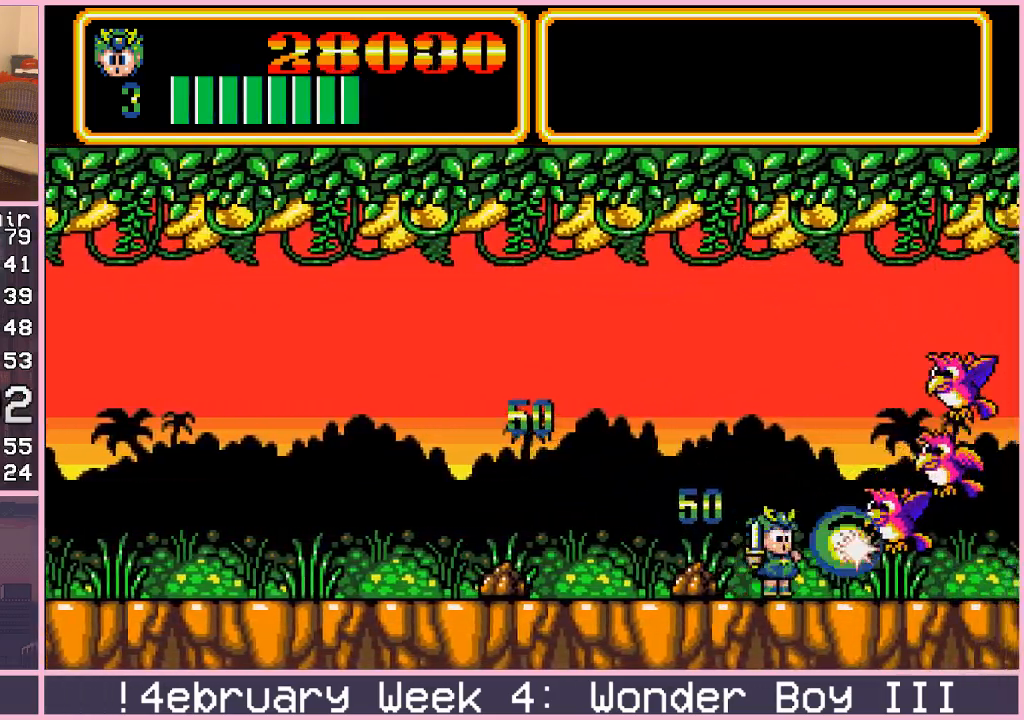
{"buttons": [], "left_stick": "right", "events": [[67, "CROSS", "down"], [117, "CROSS", "up"], [167, "CROSS", "down"], [217, "CROSS", "up"], [300, "CROSS", "down"], [333, "CROSS", "up"]]}
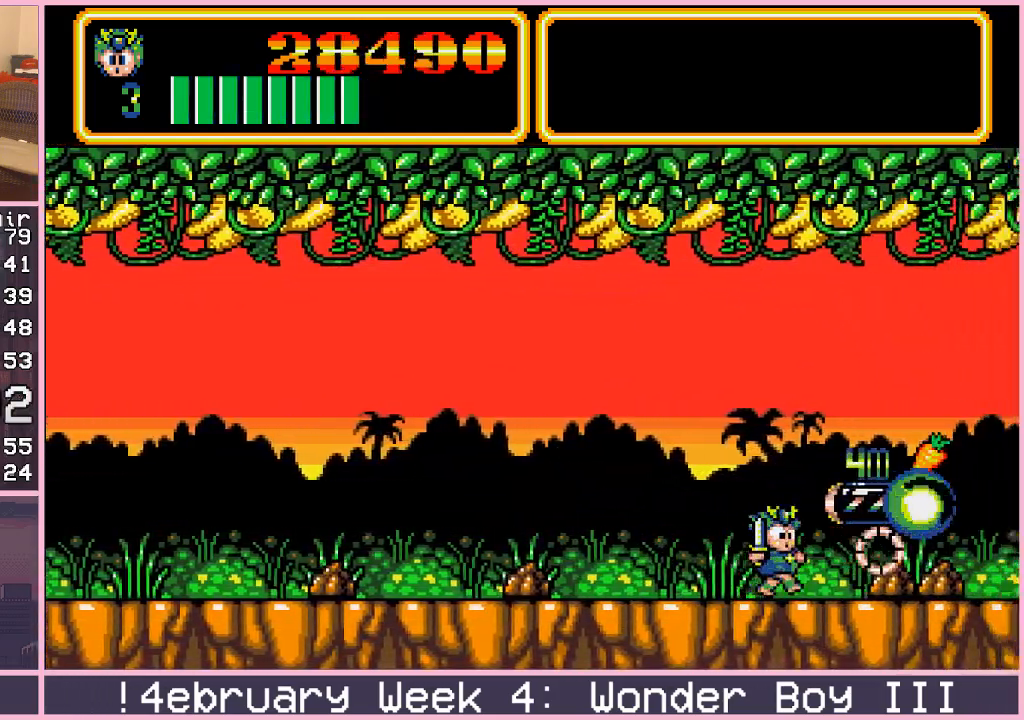
{"buttons": [], "left_stick": "right", "events": [[167, "CIRCLE", "down"], [267, "CIRCLE", "up"]]}
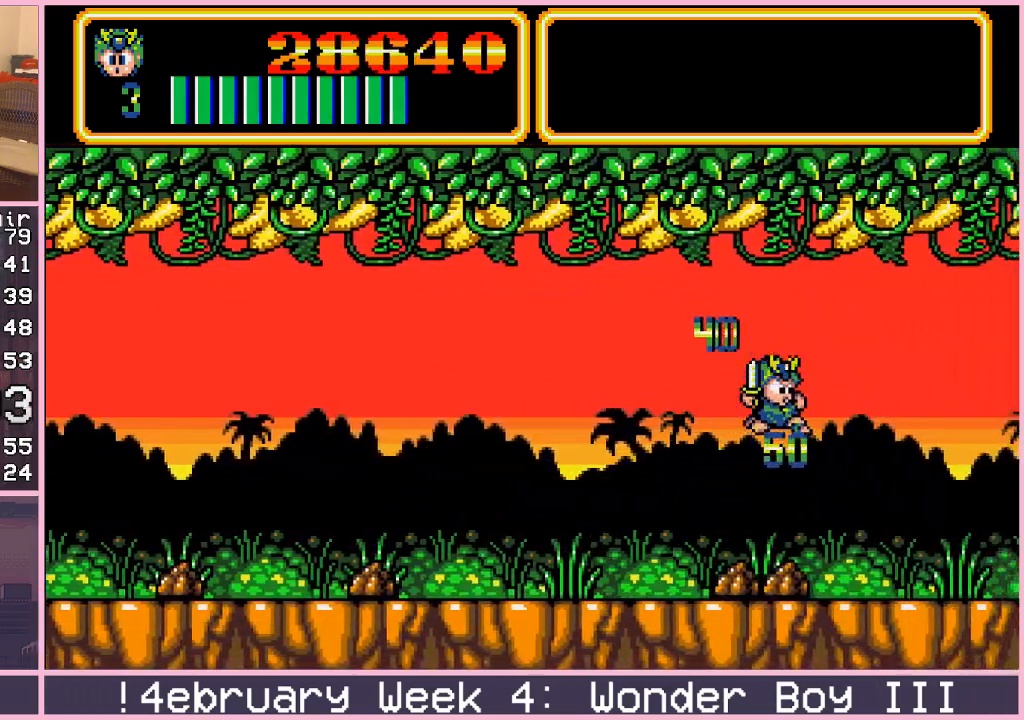
{"buttons": ["CIRCLE"], "left_stick": "right", "events": [[467, "CIRCLE", "down"]]}
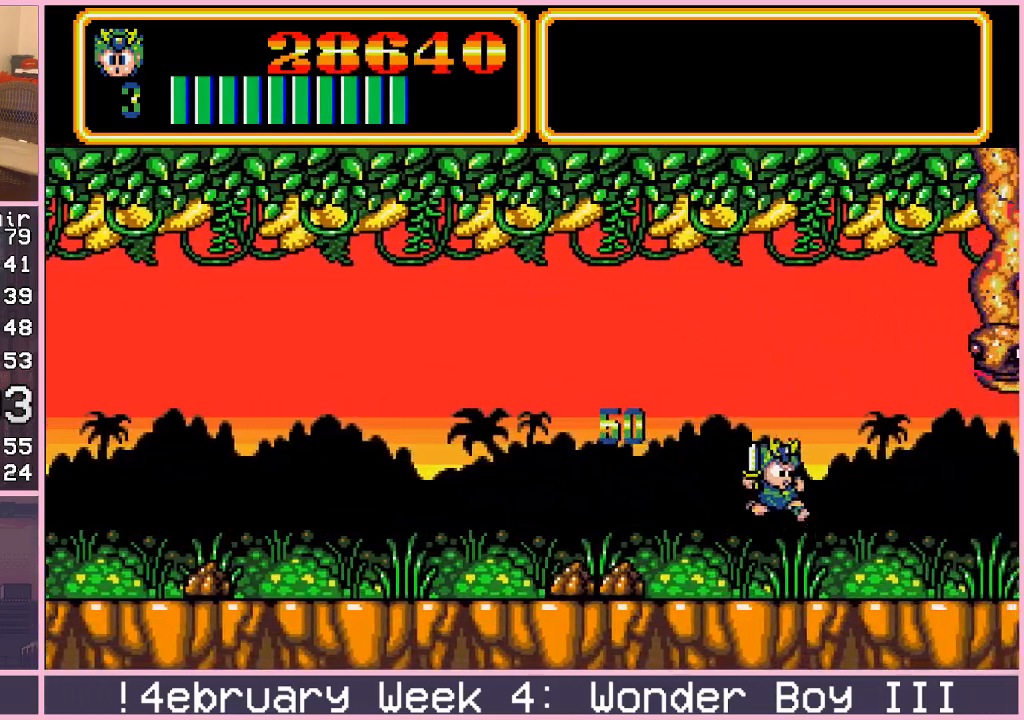
{"buttons": [], "left_stick": "right", "events": [[133, "CIRCLE", "up"], [200, "CROSS", "down"], [250, "CROSS", "up"]]}
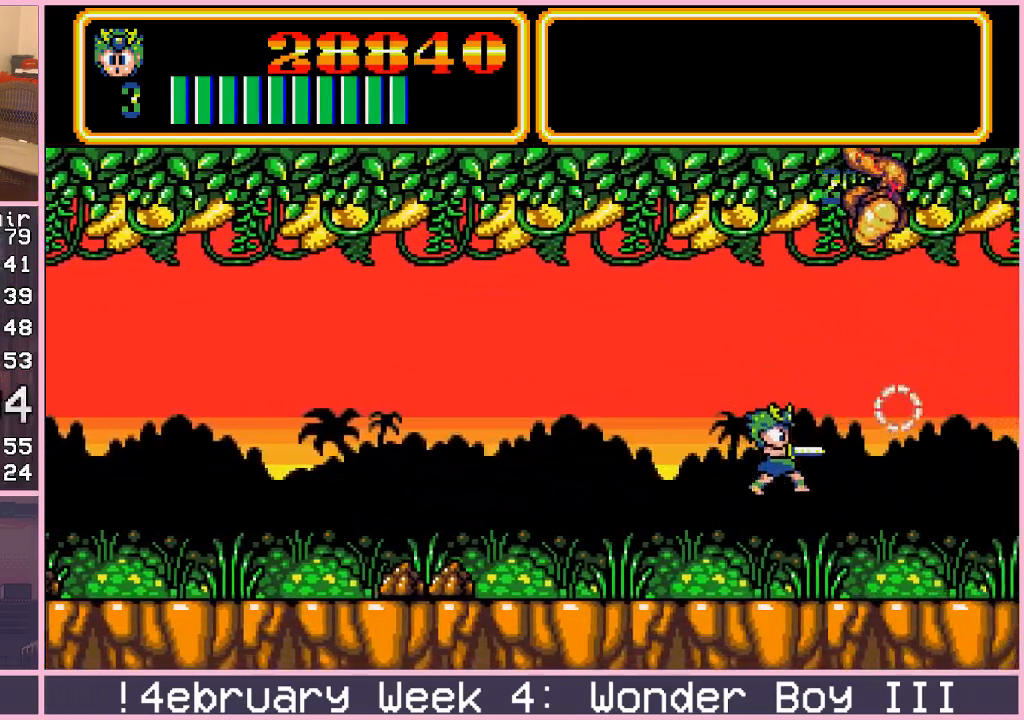
{"buttons": [], "left_stick": "right", "events": [[283, "CIRCLE", "down"], [483, "CIRCLE", "up"]]}
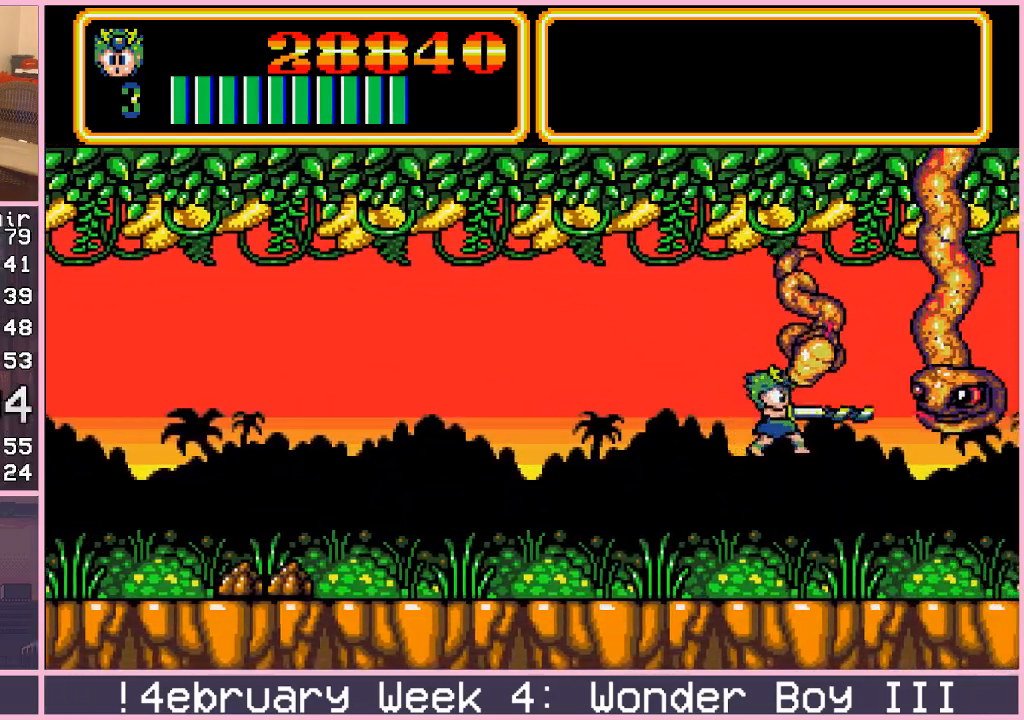
{"buttons": [], "left_stick": "right", "events": [[17, "CROSS", "down"], [117, "CROSS", "up"]]}
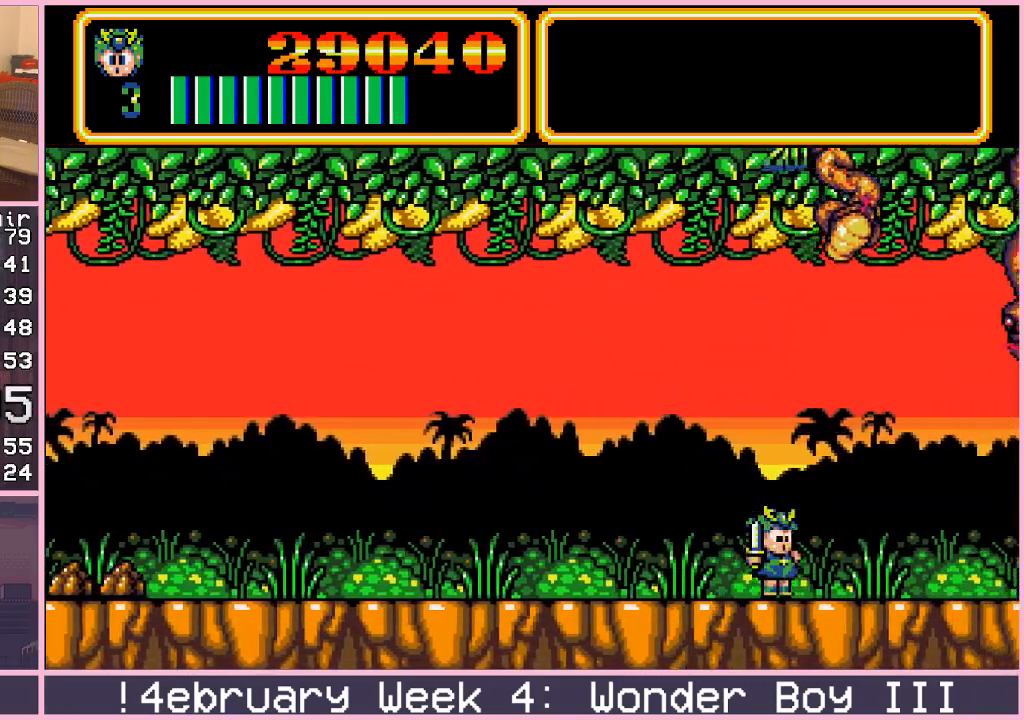
{"buttons": [], "left_stick": "right", "events": [[133, "CIRCLE", "down"], [350, "CROSS", "down"], [367, "CIRCLE", "up"], [450, "CROSS", "up"]]}
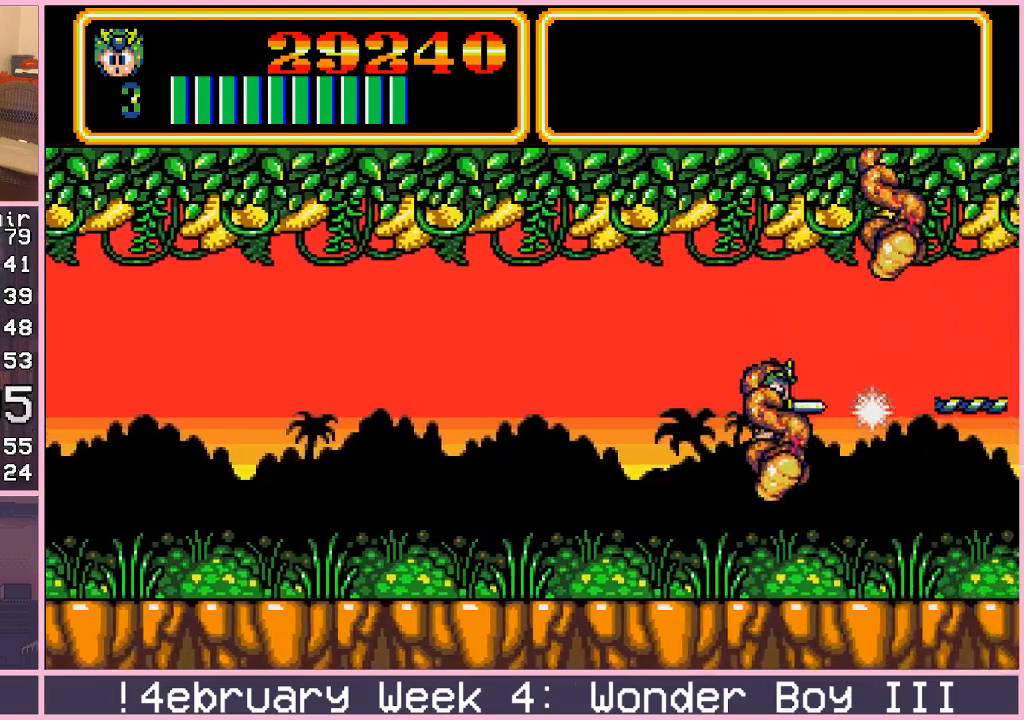
{"buttons": ["CIRCLE"], "left_stick": "right", "events": [[483, "CIRCLE", "down"]]}
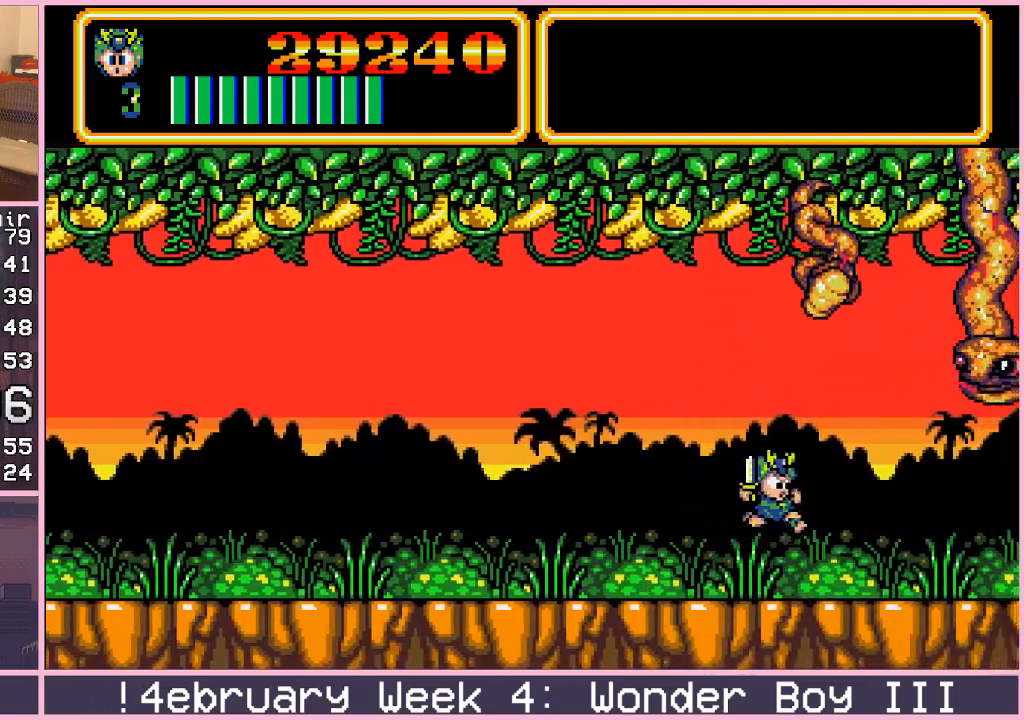
{"buttons": [], "left_stick": "right", "events": [[183, "CIRCLE", "up"], [200, "CROSS", "down"], [300, "CROSS", "up"]]}
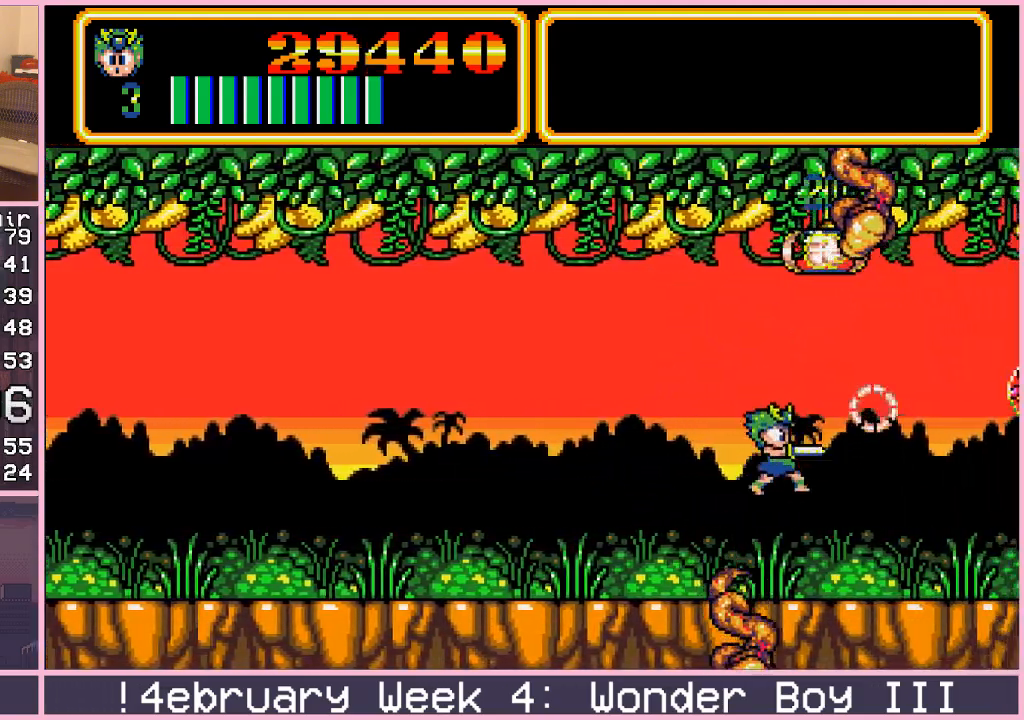
{"buttons": ["CIRCLE"], "left_stick": "right", "events": [[417, "CIRCLE", "down"]]}
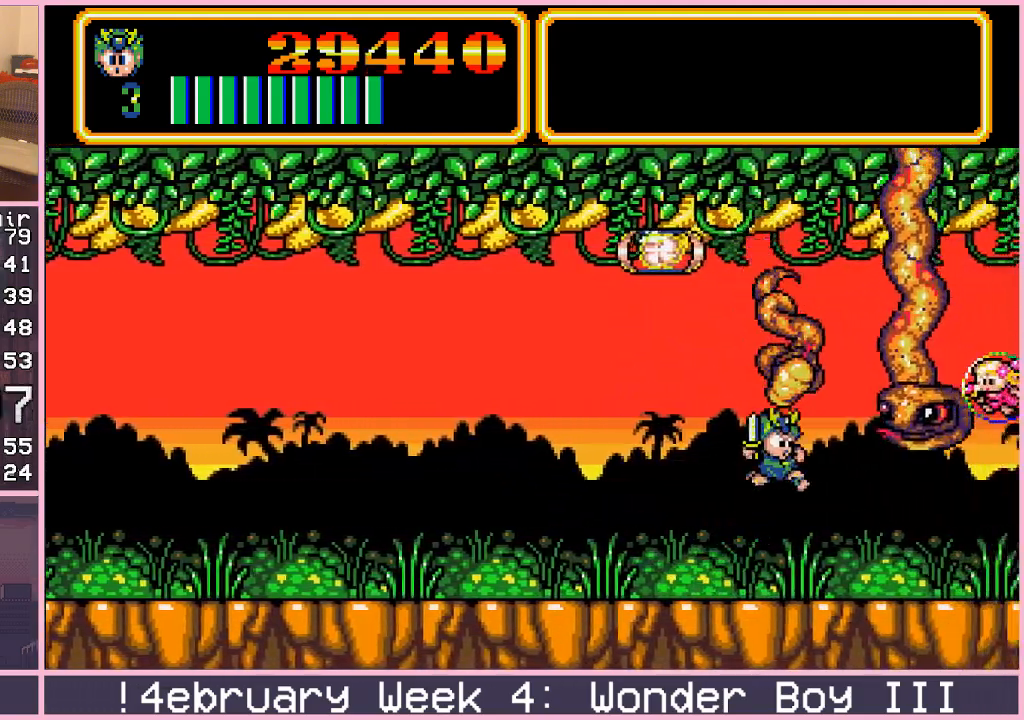
{"buttons": [], "left_stick": "right", "events": [[100, "CIRCLE", "up"], [117, "CROSS", "down"], [167, "CROSS", "up"]]}
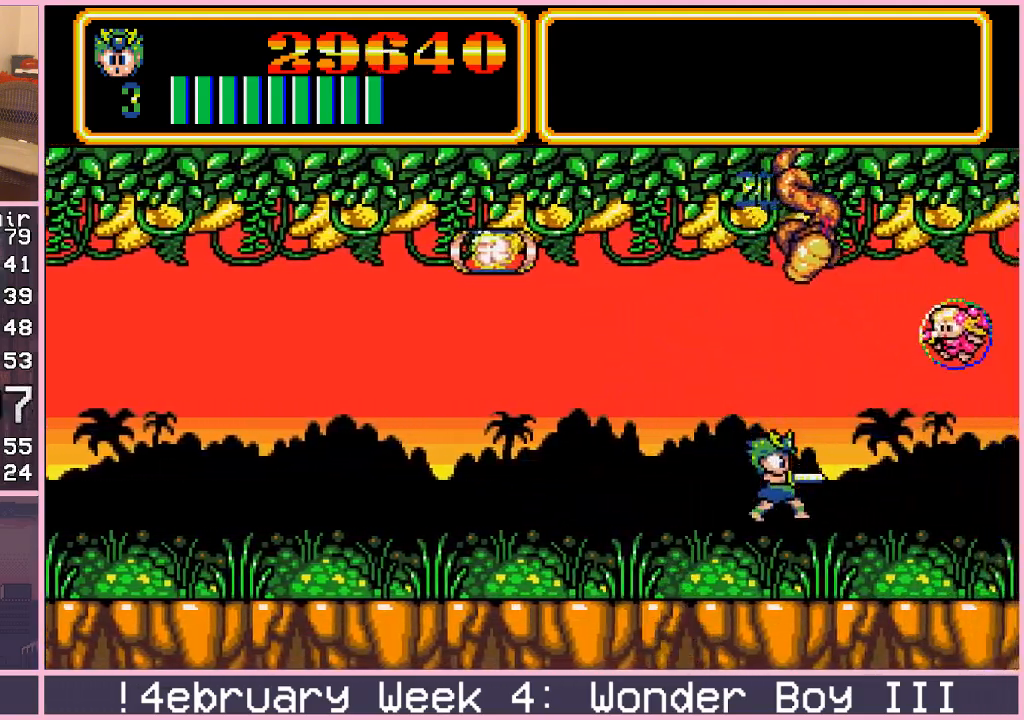
{"buttons": [], "left_stick": "right", "events": []}